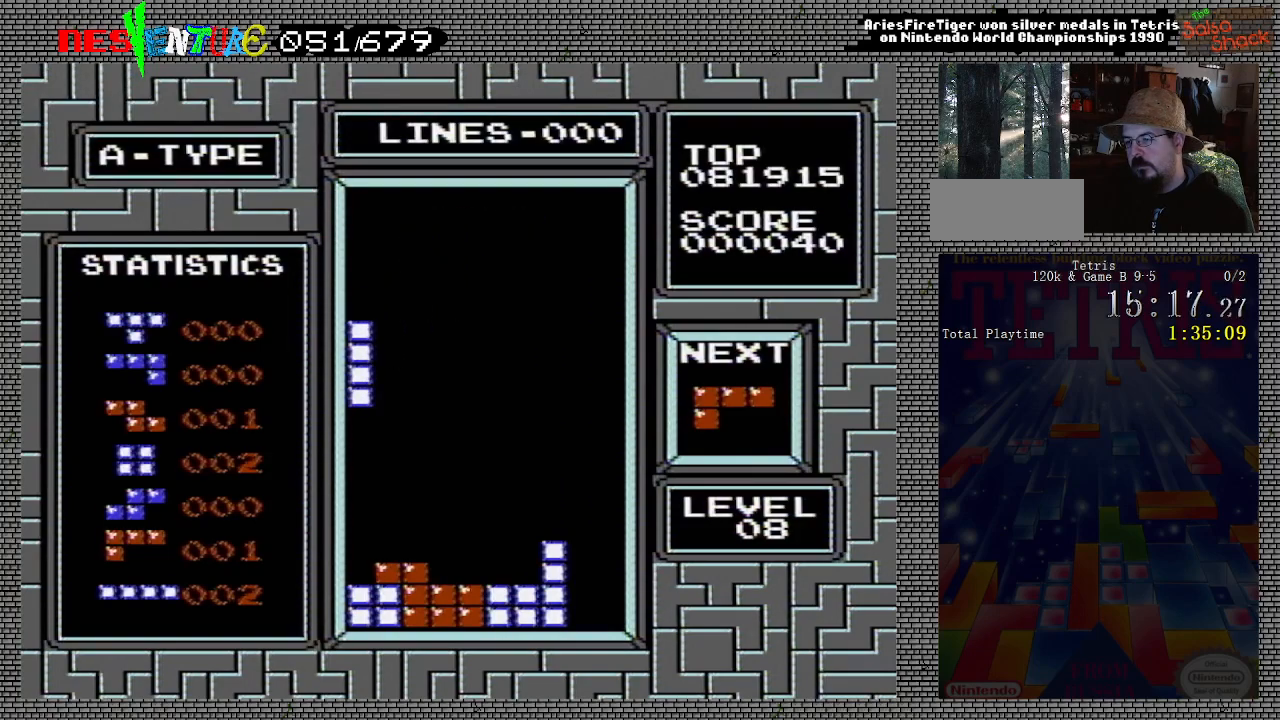
Gameplay with a controller (Nintendo layout); each line is a JSON object with the inputs held at the frame after it. "events" lists button and stick changes between this image and that frame as [ms after this image, input, new state], when the widget could be followed in between. Not read: L3 R3.
{"buttons": [], "events": [[17, "DPAD_DOWN", "down"], [433, "DPAD_DOWN", "up"]]}
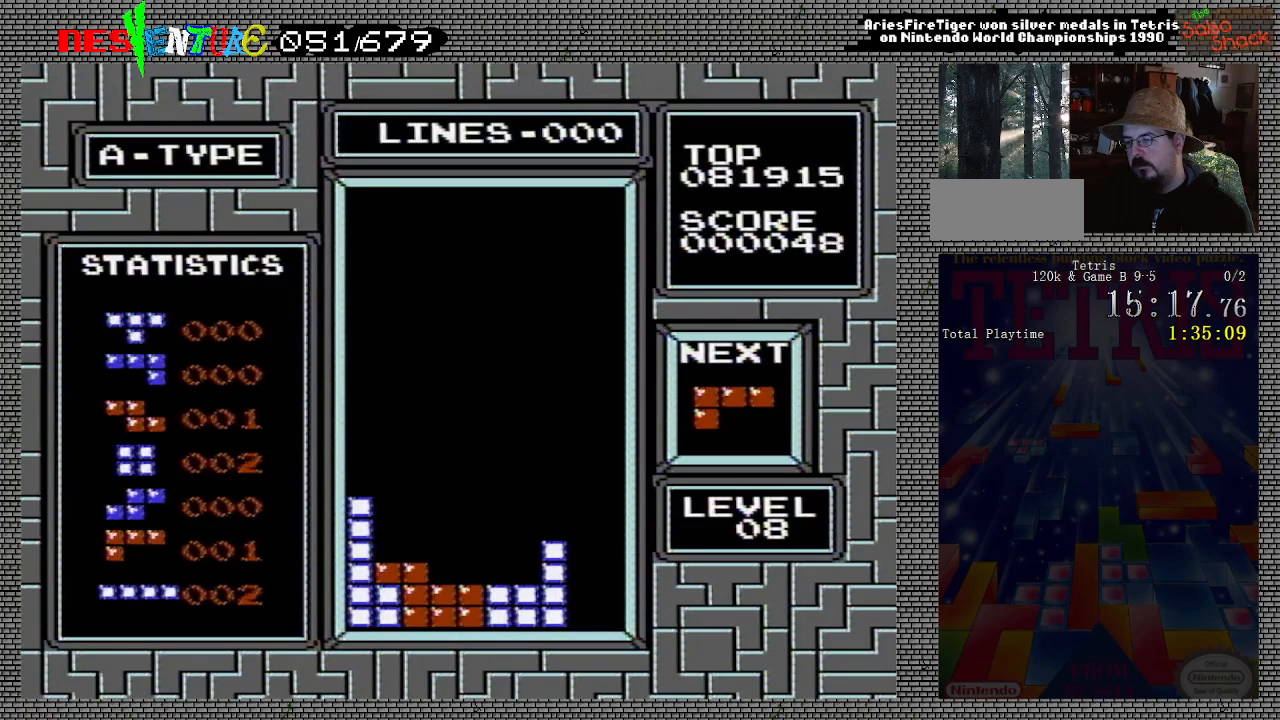
{"buttons": [], "events": [[183, "DPAD_RIGHT", "down"], [250, "DPAD_RIGHT", "up"], [333, "DPAD_RIGHT", "down"], [350, "A", "down"], [417, "DPAD_RIGHT", "up"], [450, "A", "up"]]}
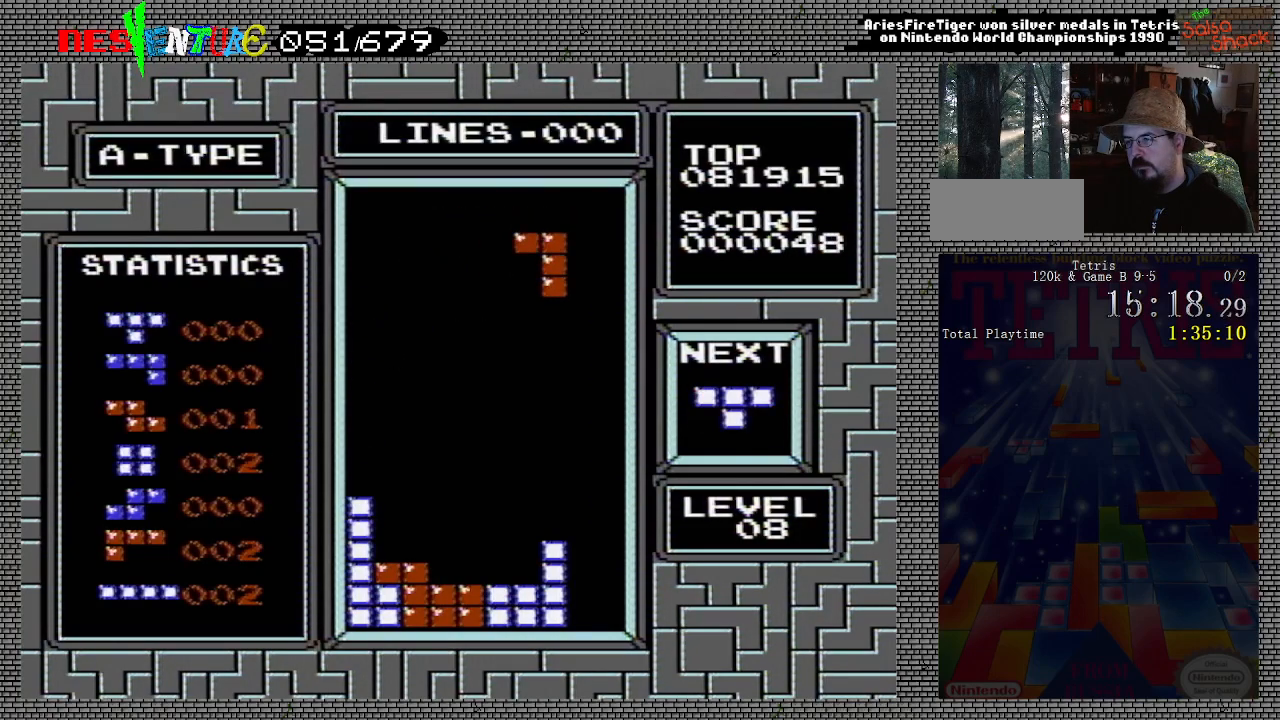
{"buttons": [], "events": [[150, "A", "down"], [150, "DPAD_RIGHT", "down"], [233, "DPAD_RIGHT", "up"], [250, "A", "up"]]}
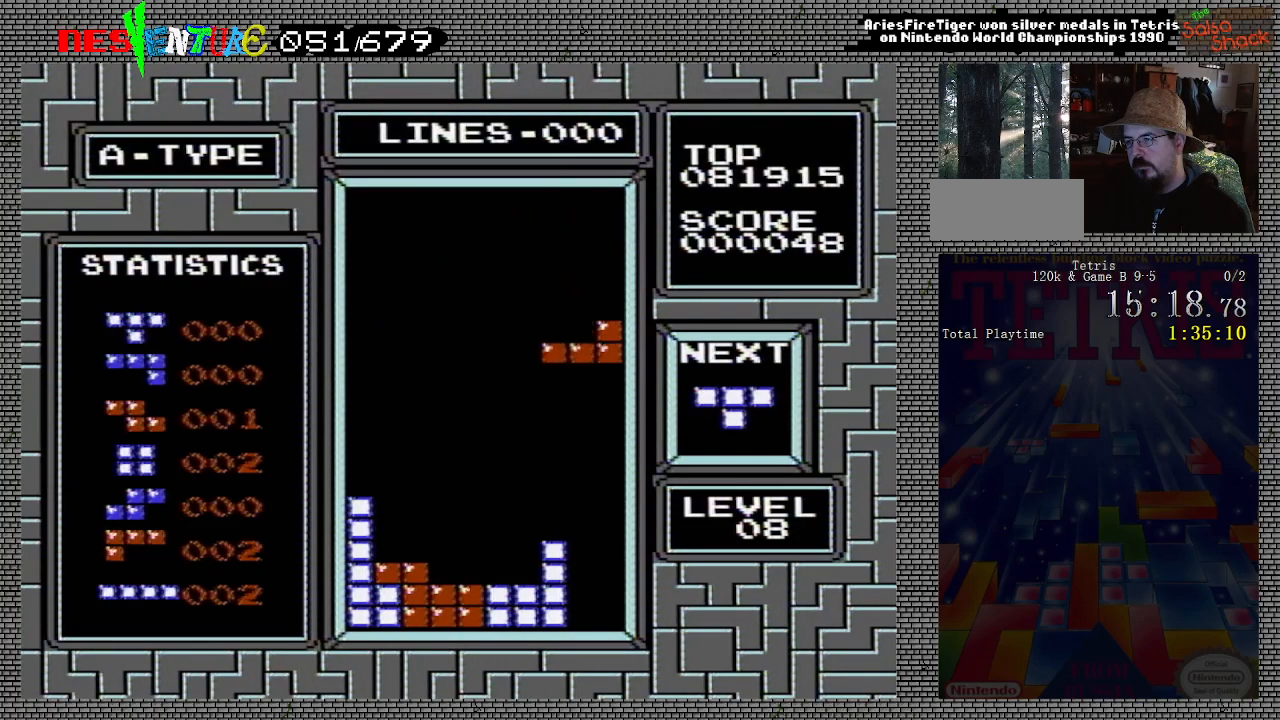
{"buttons": [], "events": [[50, "DPAD_LEFT", "down"], [133, "DPAD_LEFT", "up"], [217, "DPAD_LEFT", "down"], [300, "DPAD_LEFT", "up"]]}
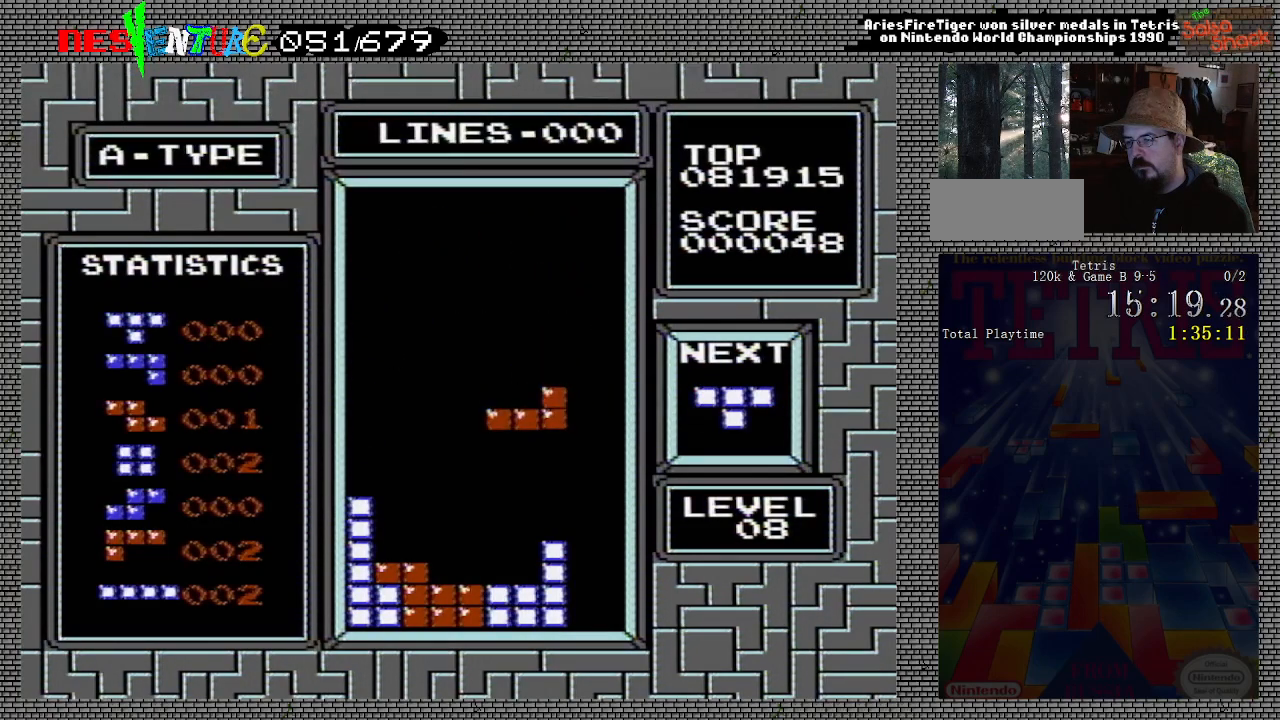
{"buttons": ["DPAD_DOWN"], "events": [[67, "DPAD_RIGHT", "down"], [167, "DPAD_RIGHT", "up"], [233, "DPAD_RIGHT", "down"], [250, "A", "down"], [333, "DPAD_RIGHT", "up"], [383, "A", "up"], [500, "DPAD_DOWN", "down"]]}
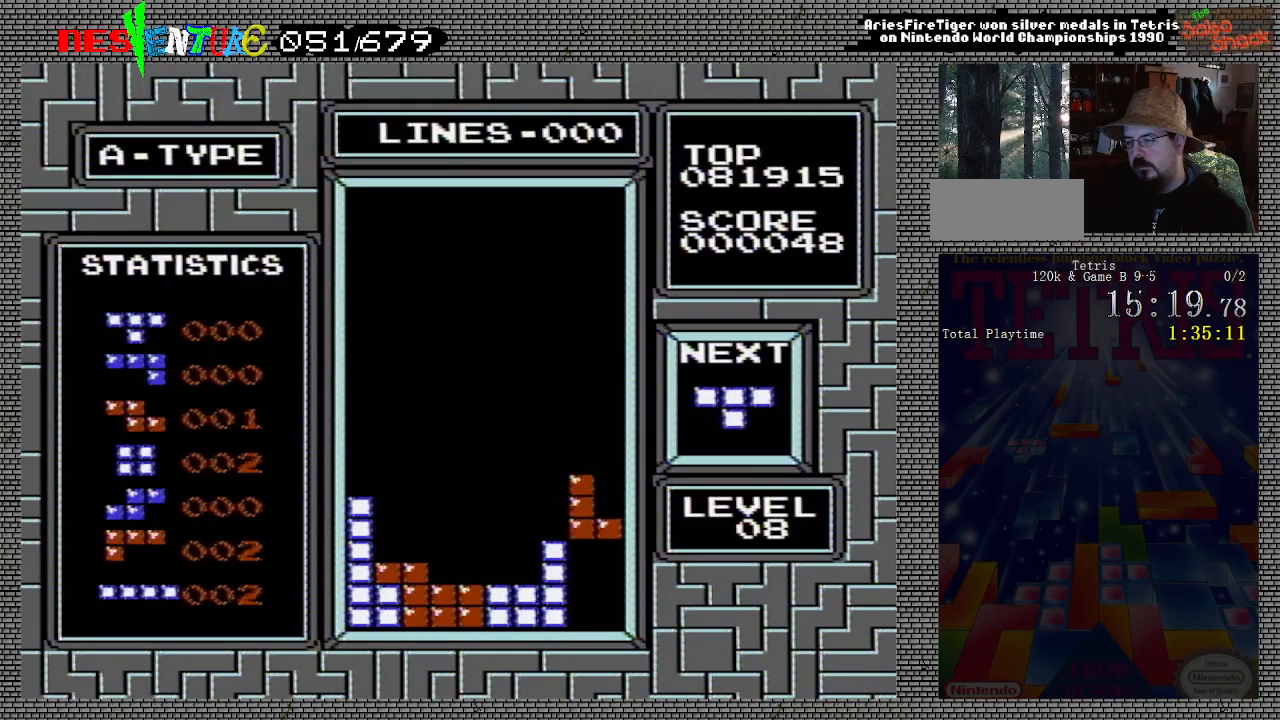
{"buttons": [], "events": [[283, "DPAD_DOWN", "up"]]}
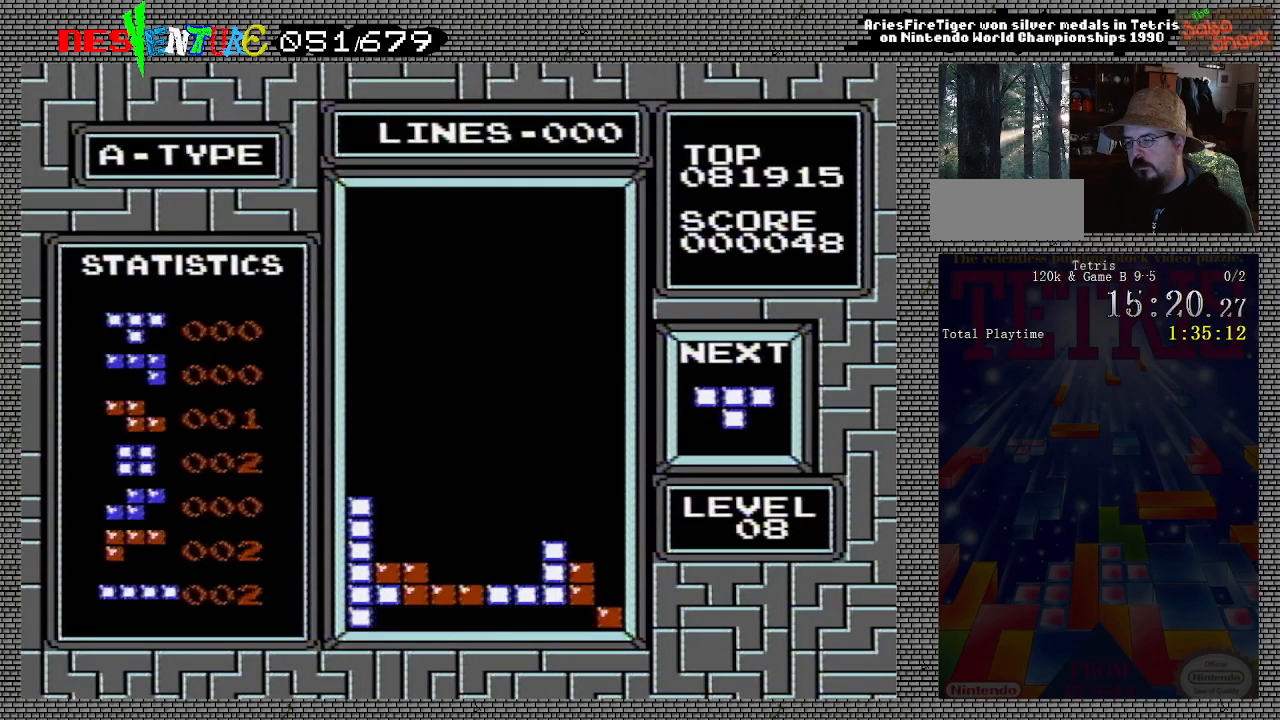
{"buttons": [], "events": [[183, "DPAD_DOWN", "down"], [267, "DPAD_DOWN", "up"], [367, "A", "down"], [500, "A", "up"]]}
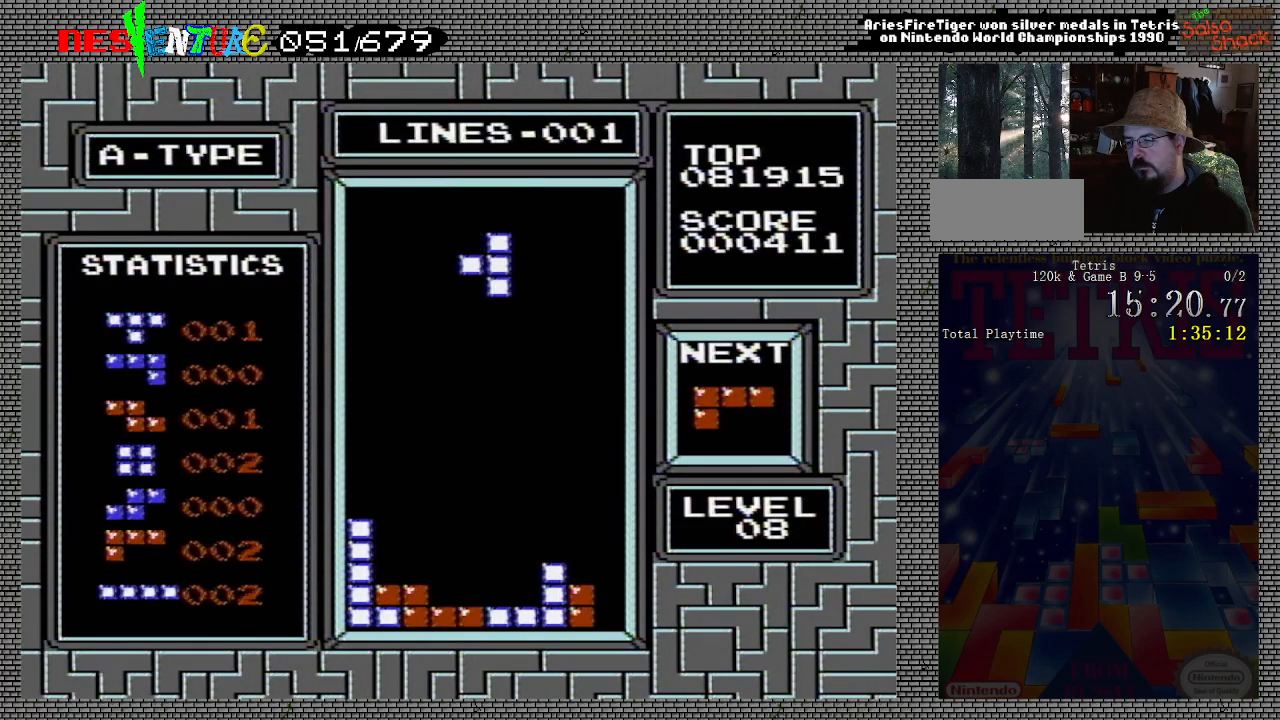
{"buttons": ["DPAD_DOWN"], "events": [[67, "A", "down"], [133, "DPAD_DOWN", "down"], [183, "A", "up"]]}
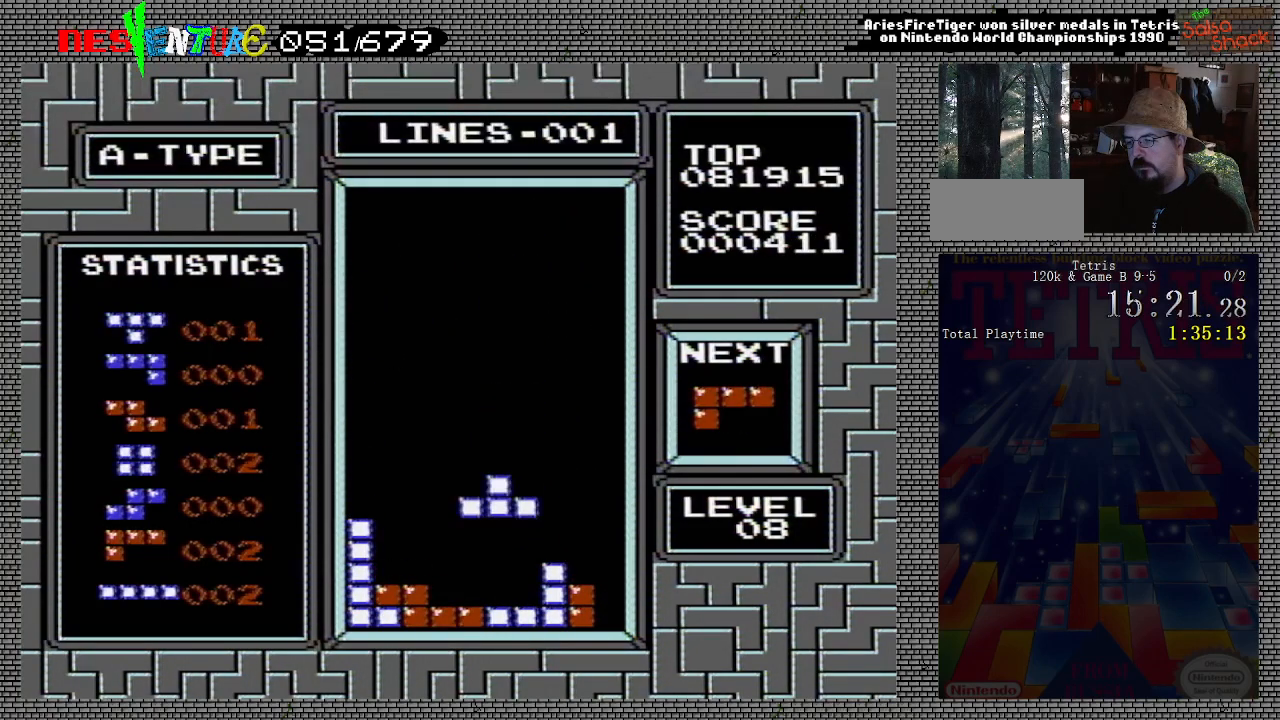
{"buttons": [], "events": [[200, "DPAD_DOWN", "up"]]}
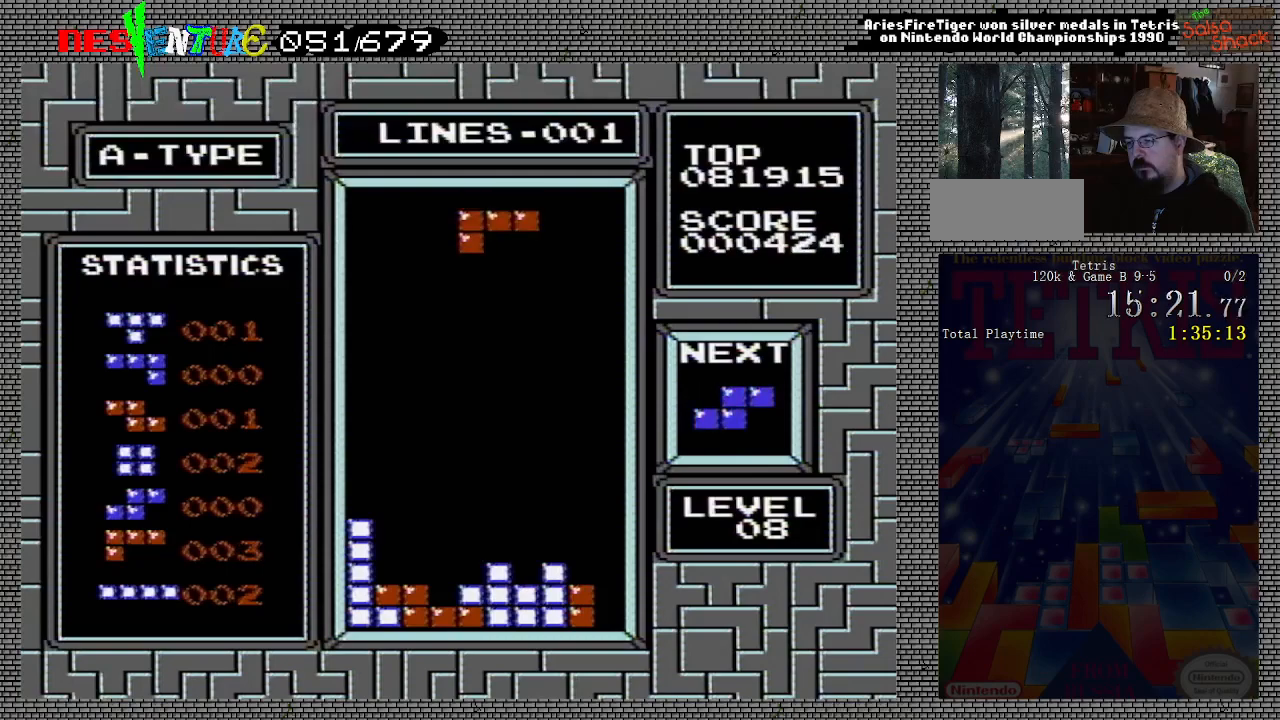
{"buttons": [], "events": [[67, "DPAD_LEFT", "down"], [117, "DPAD_LEFT", "up"], [200, "DPAD_LEFT", "down"], [267, "DPAD_LEFT", "up"]]}
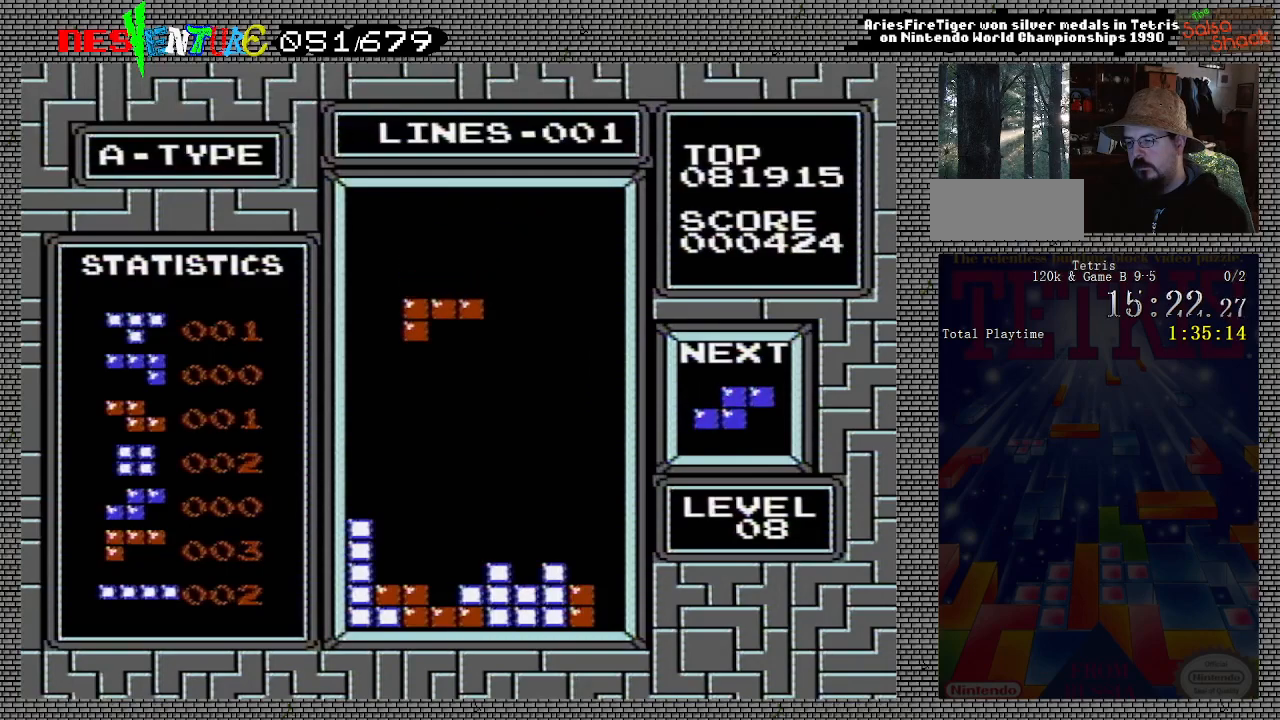
{"buttons": ["A"], "events": [[17, "A", "down"], [133, "A", "up"], [183, "DPAD_LEFT", "down"], [250, "A", "down"], [300, "DPAD_LEFT", "up"], [350, "A", "up"], [400, "A", "down"]]}
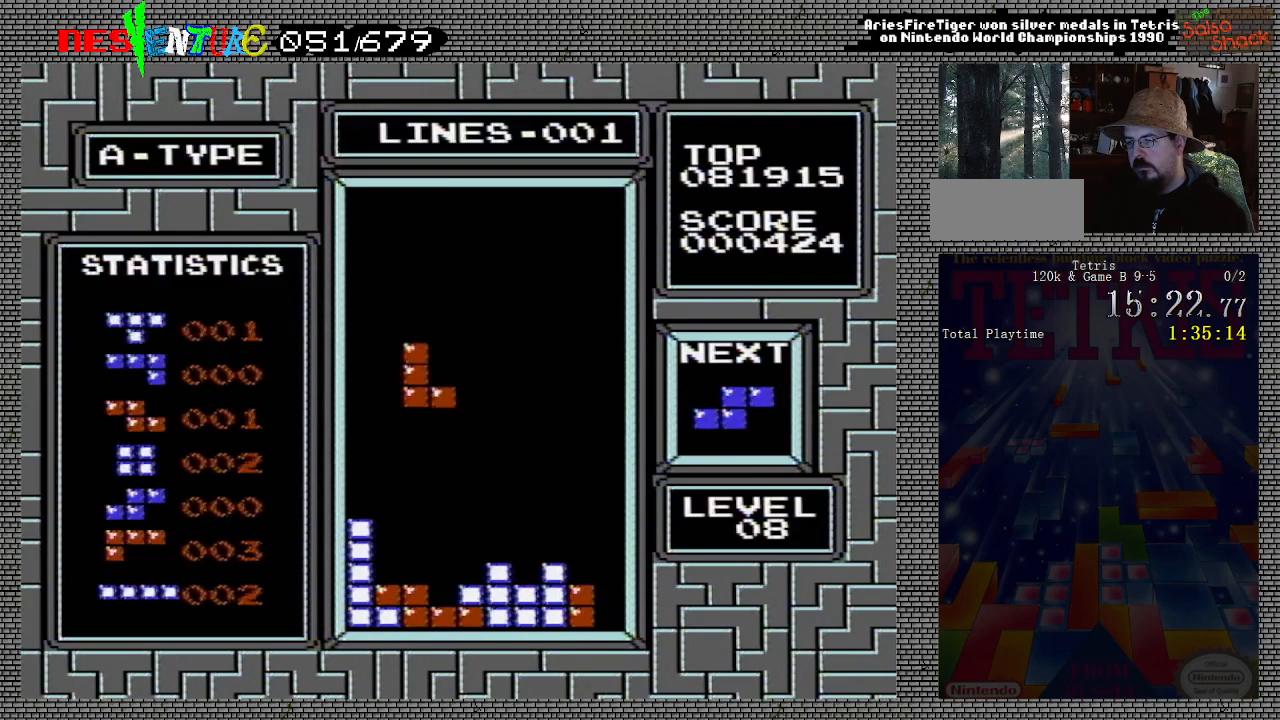
{"buttons": ["DPAD_DOWN"], "events": [[33, "A", "up"], [33, "DPAD_LEFT", "down"], [83, "DPAD_LEFT", "up"], [350, "DPAD_DOWN", "down"]]}
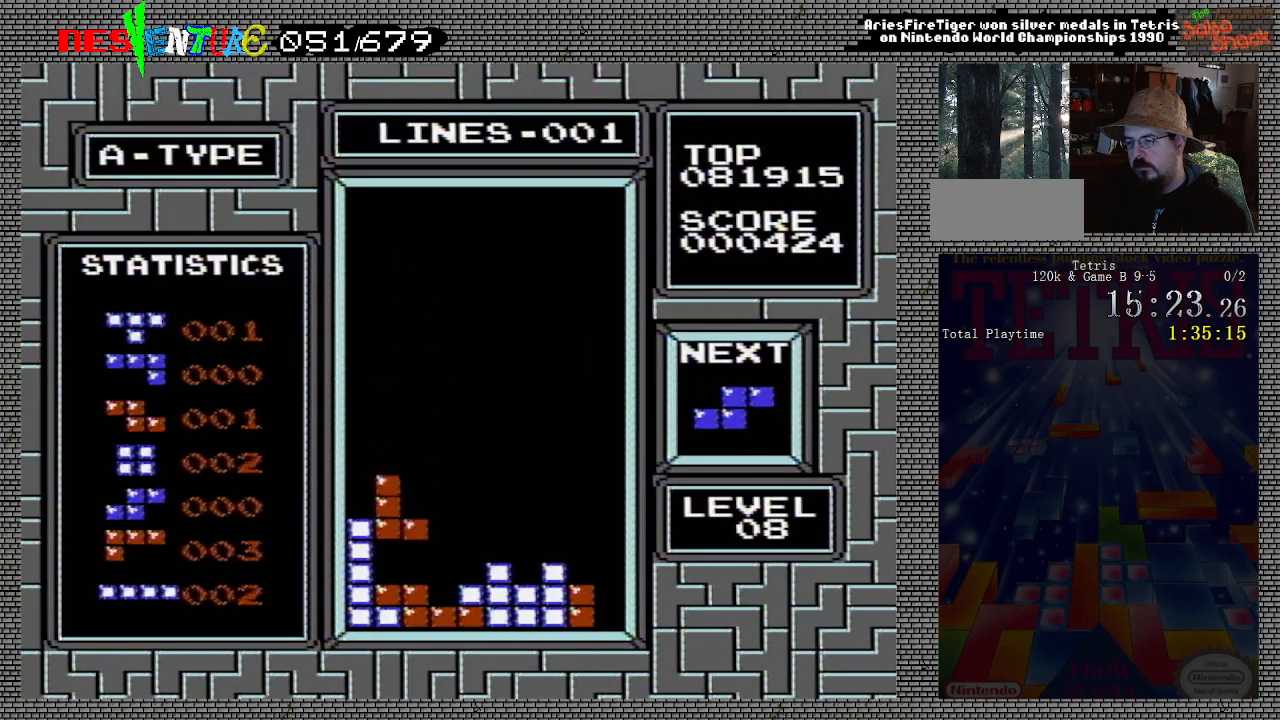
{"buttons": ["A"], "events": [[133, "DPAD_DOWN", "up"], [500, "A", "down"]]}
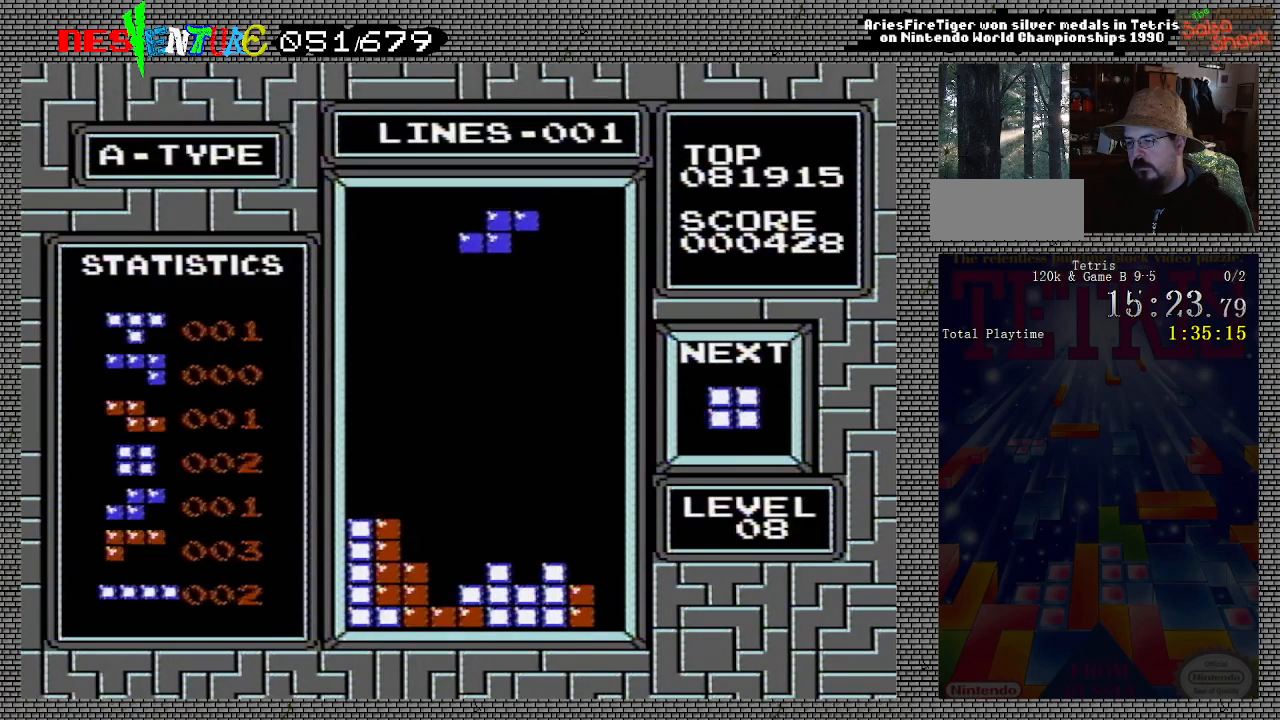
{"buttons": [], "events": [[100, "A", "up"], [100, "DPAD_RIGHT", "down"], [150, "DPAD_RIGHT", "up"]]}
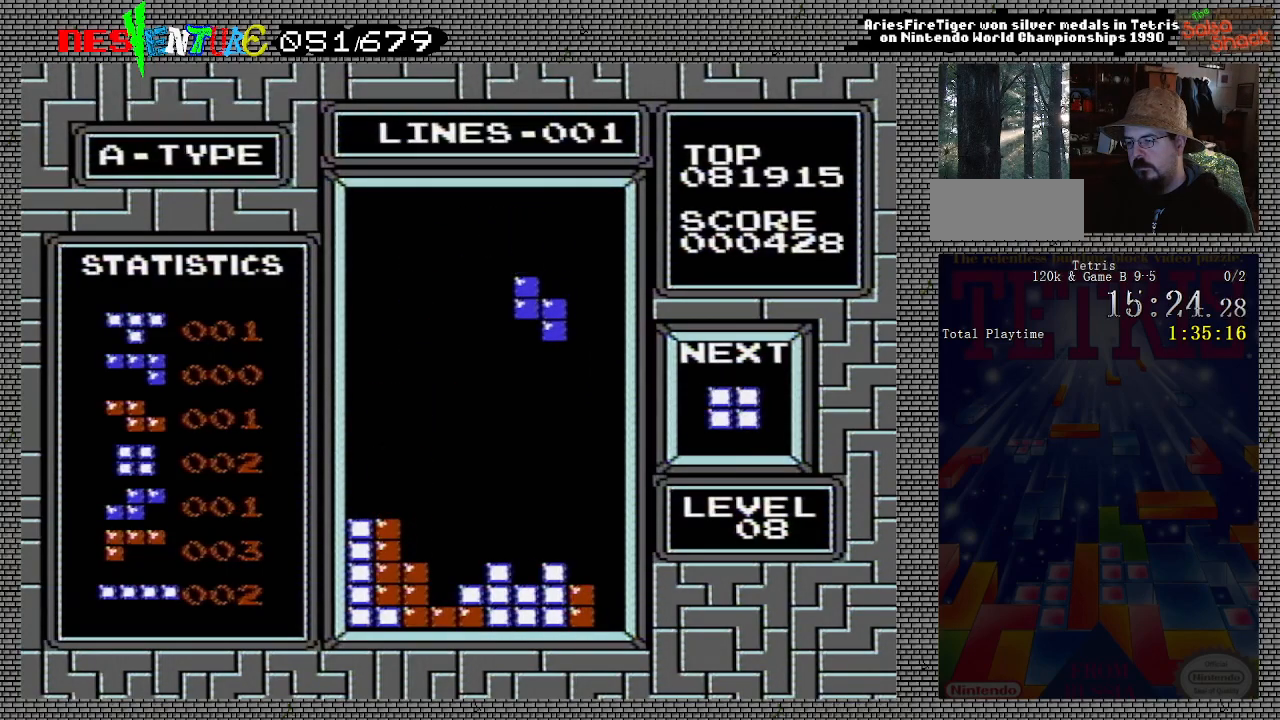
{"buttons": ["DPAD_DOWN"], "events": [[67, "DPAD_LEFT", "down"], [117, "DPAD_LEFT", "up"], [233, "DPAD_DOWN", "down"]]}
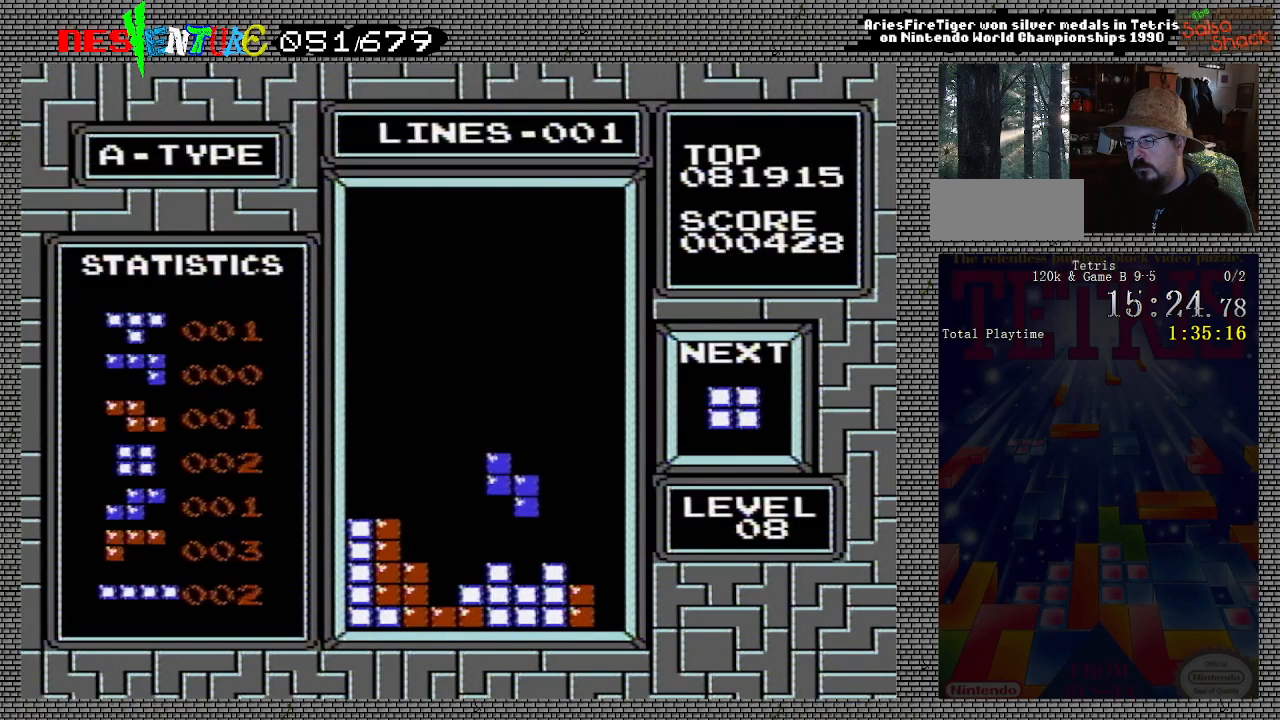
{"buttons": ["DPAD_LEFT"], "events": [[83, "DPAD_DOWN", "up"], [217, "DPAD_LEFT", "down"]]}
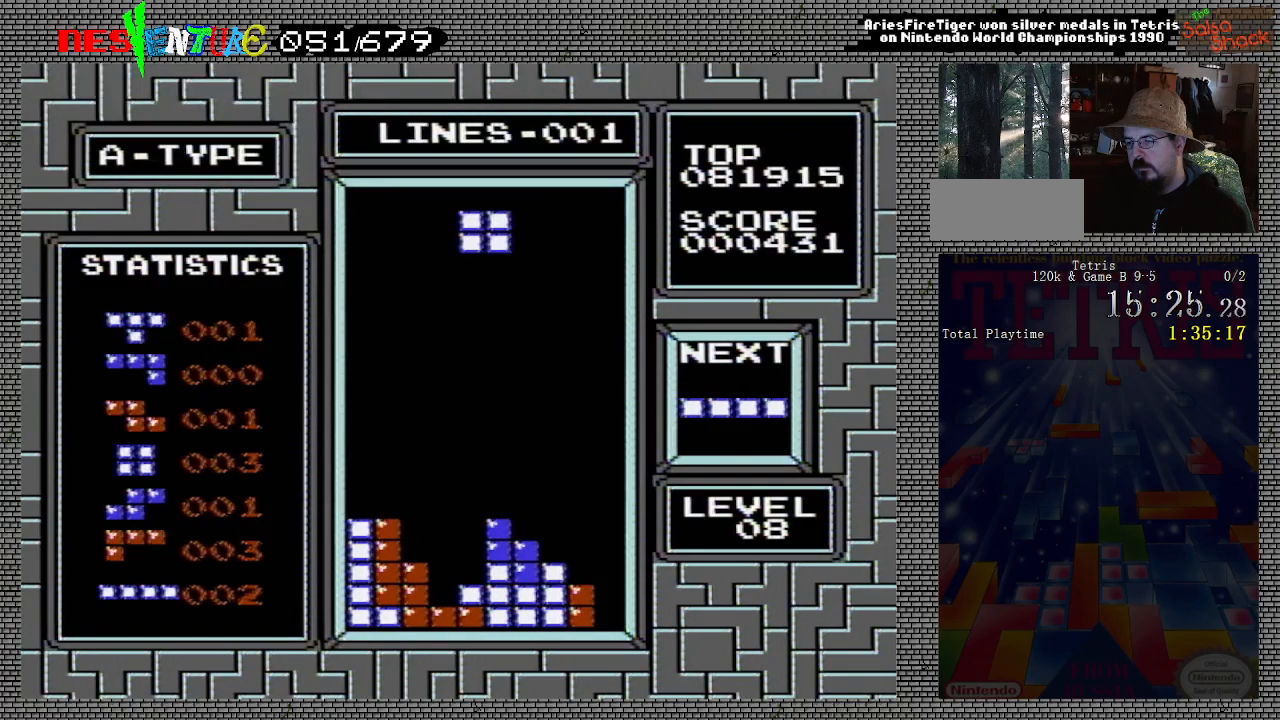
{"buttons": ["DPAD_LEFT"], "events": []}
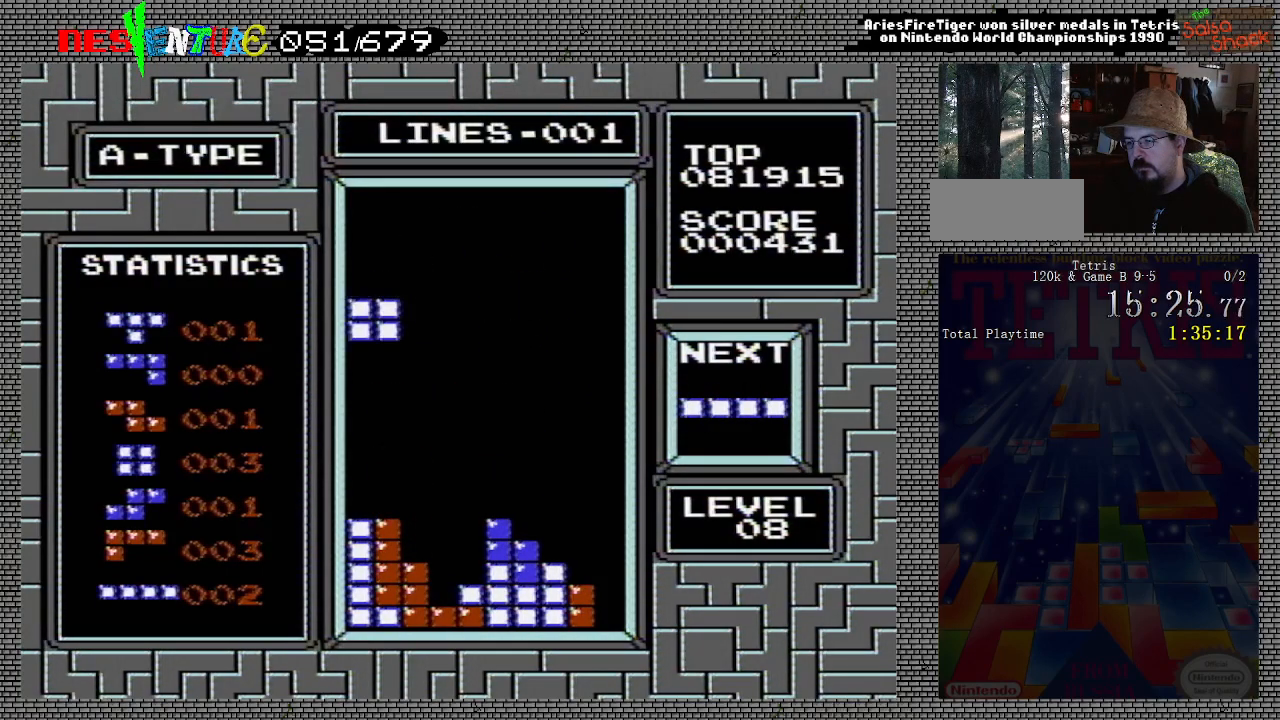
{"buttons": ["DPAD_DOWN"], "events": [[17, "DPAD_LEFT", "up"], [183, "DPAD_DOWN", "down"]]}
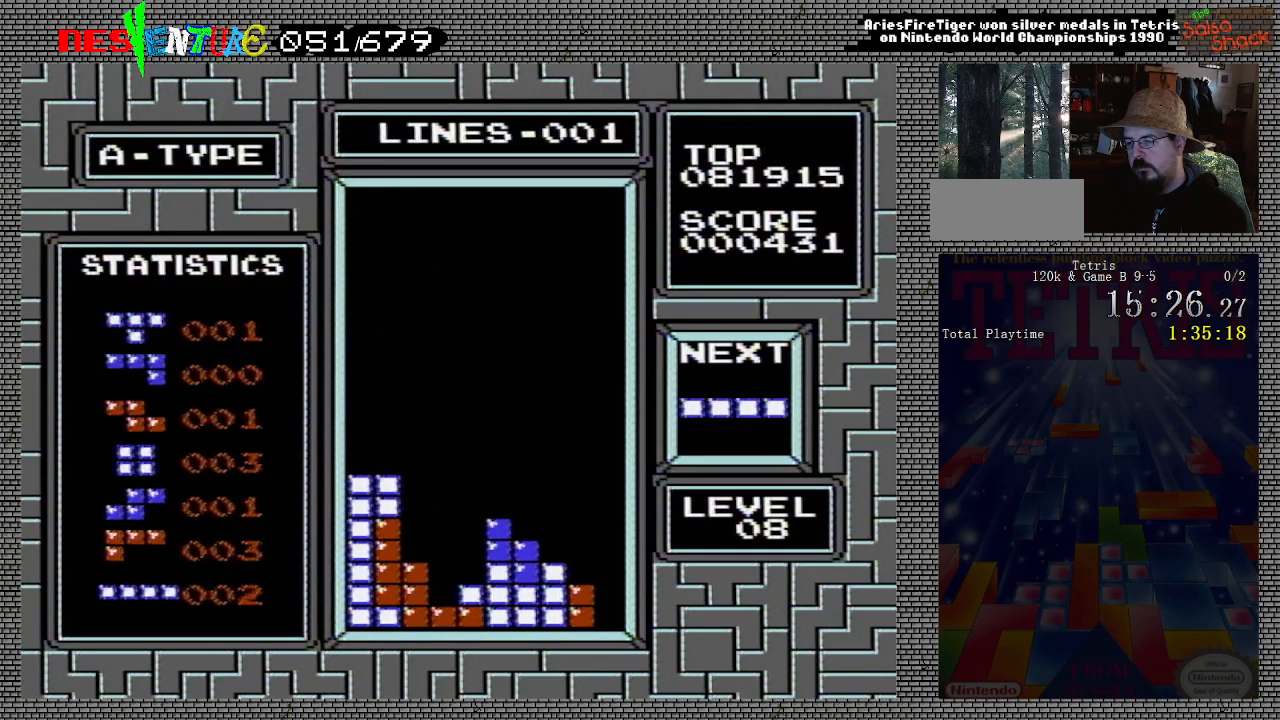
{"buttons": ["A"], "events": [[50, "DPAD_DOWN", "up"], [200, "DPAD_RIGHT", "down"], [250, "DPAD_RIGHT", "up"], [333, "DPAD_RIGHT", "down"], [400, "A", "down"], [417, "DPAD_RIGHT", "up"]]}
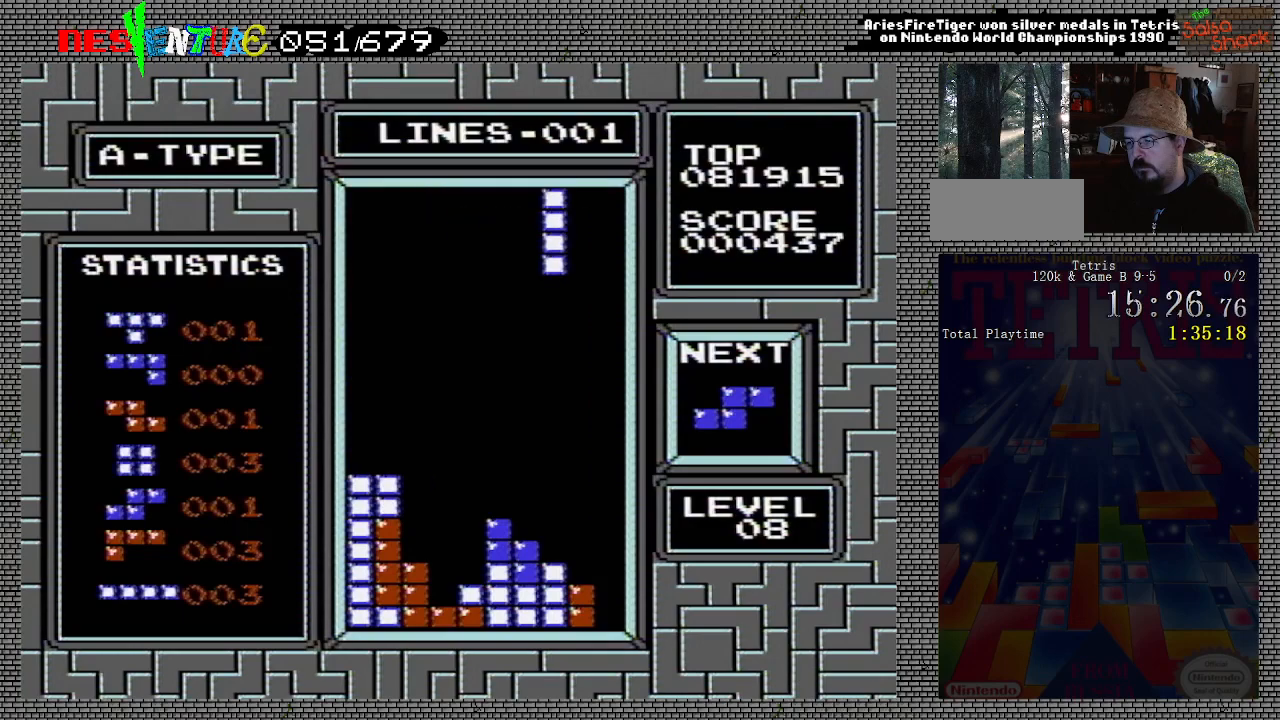
{"buttons": ["DPAD_DOWN"], "events": [[17, "DPAD_RIGHT", "down"], [50, "A", "up"], [67, "DPAD_RIGHT", "up"], [400, "DPAD_DOWN", "down"]]}
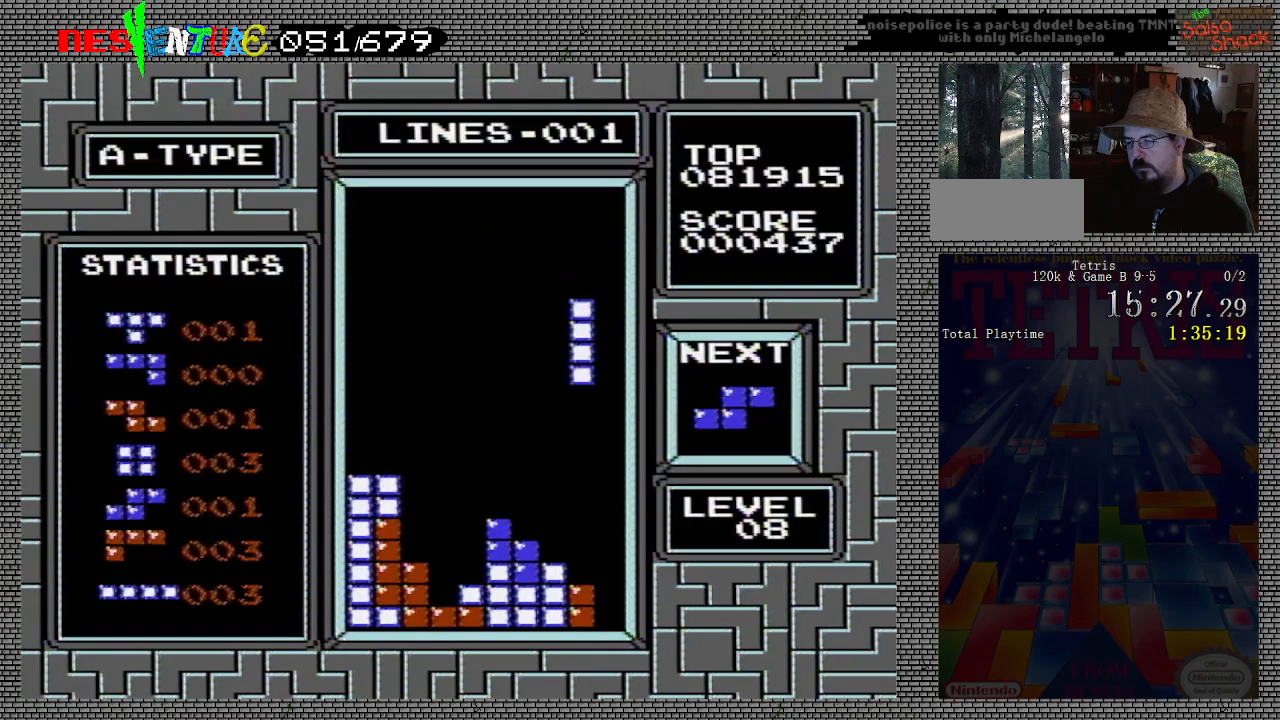
{"buttons": ["DPAD_DOWN"], "events": [[17, "DPAD_DOWN", "up"], [283, "DPAD_DOWN", "down"]]}
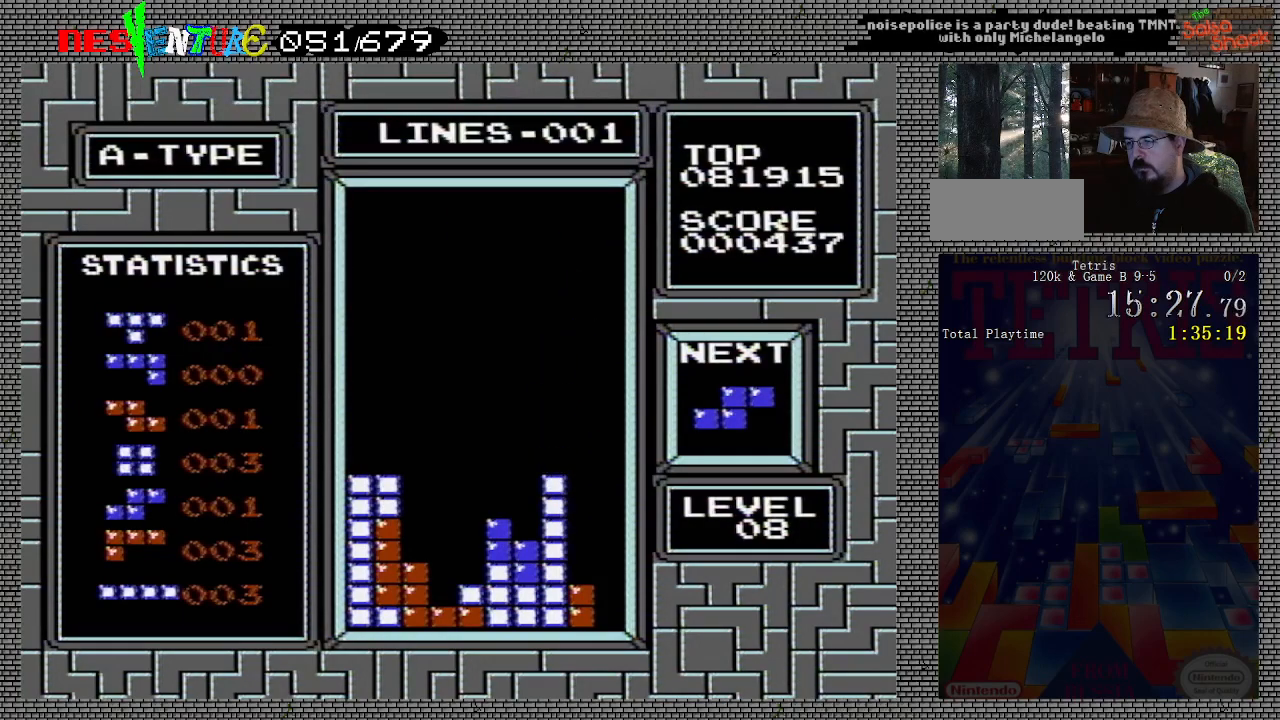
{"buttons": ["DPAD_DOWN"], "events": [[67, "DPAD_DOWN", "up"], [300, "A", "down"], [450, "A", "up"], [467, "DPAD_DOWN", "down"]]}
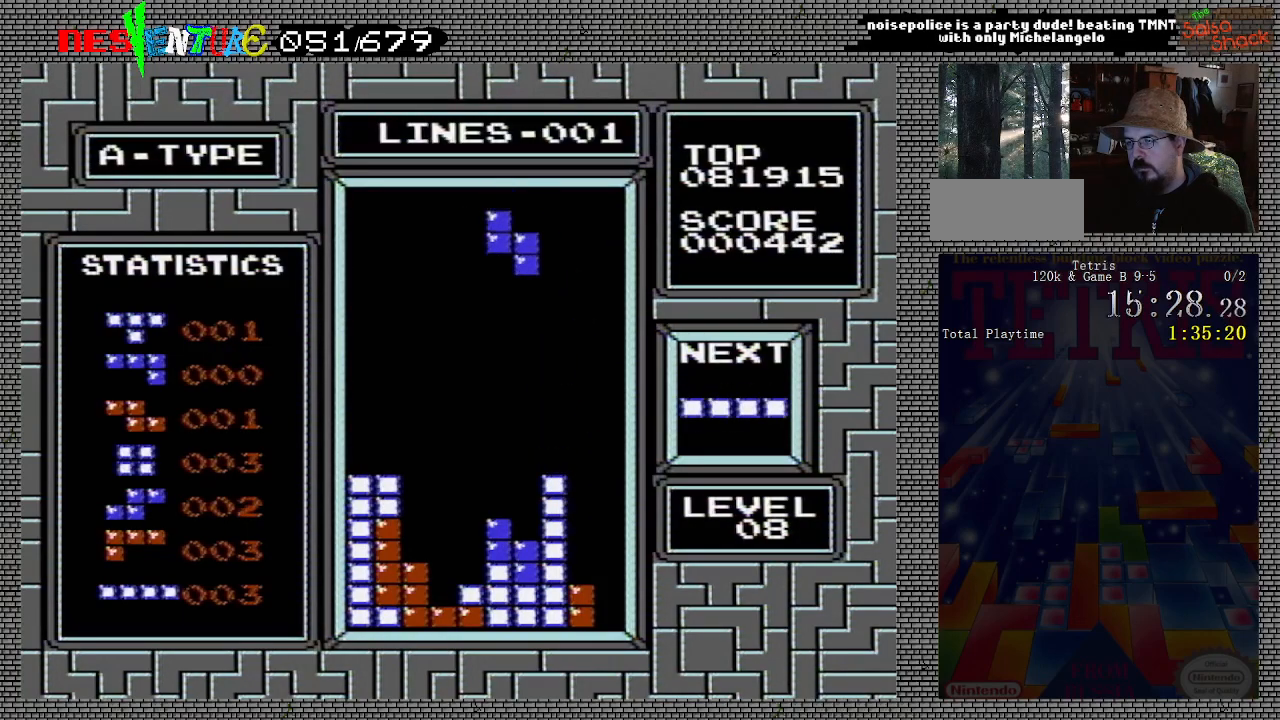
{"buttons": [], "events": [[467, "DPAD_DOWN", "up"]]}
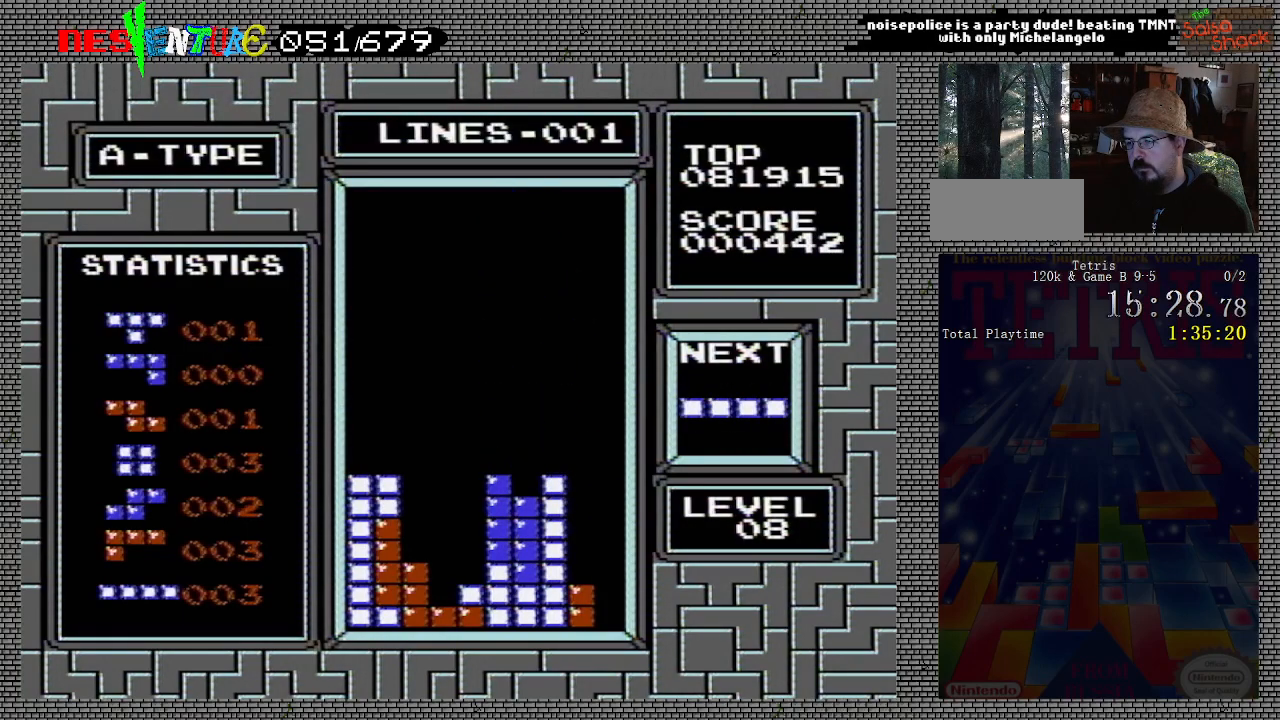
{"buttons": [], "events": [[350, "A", "down"], [483, "A", "up"]]}
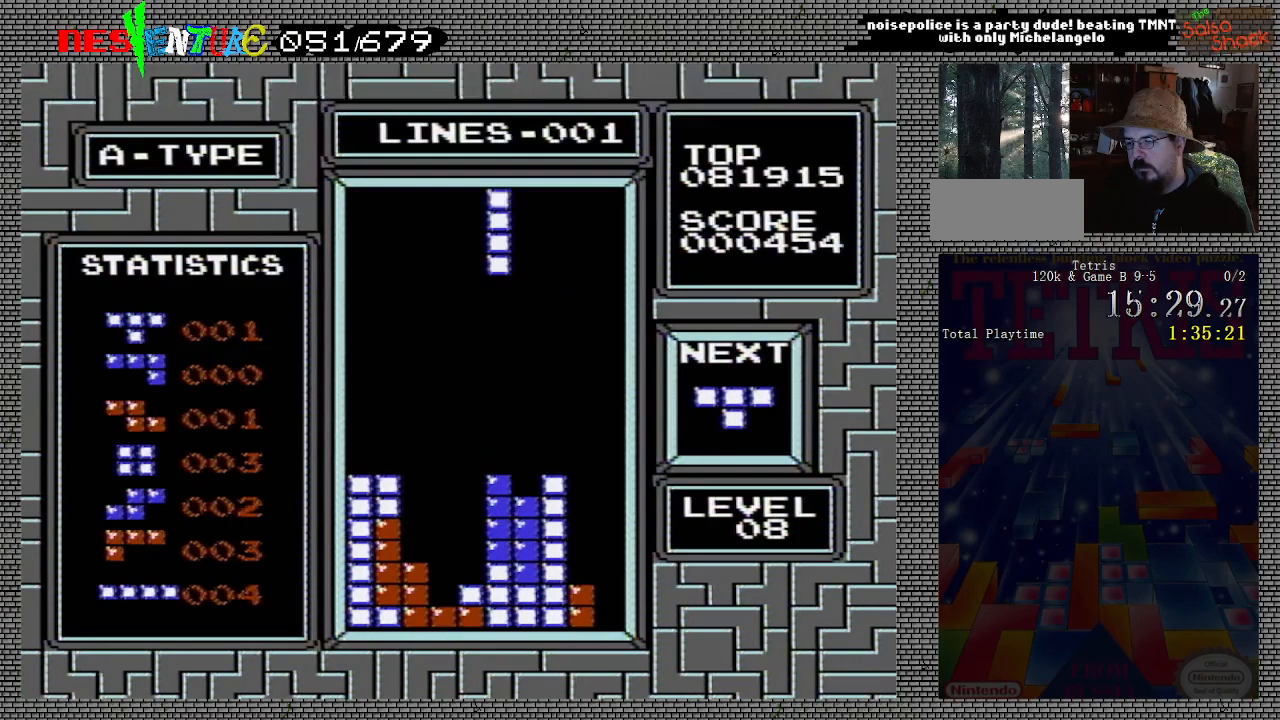
{"buttons": [], "events": [[167, "DPAD_RIGHT", "down"], [200, "DPAD_RIGHT", "up"]]}
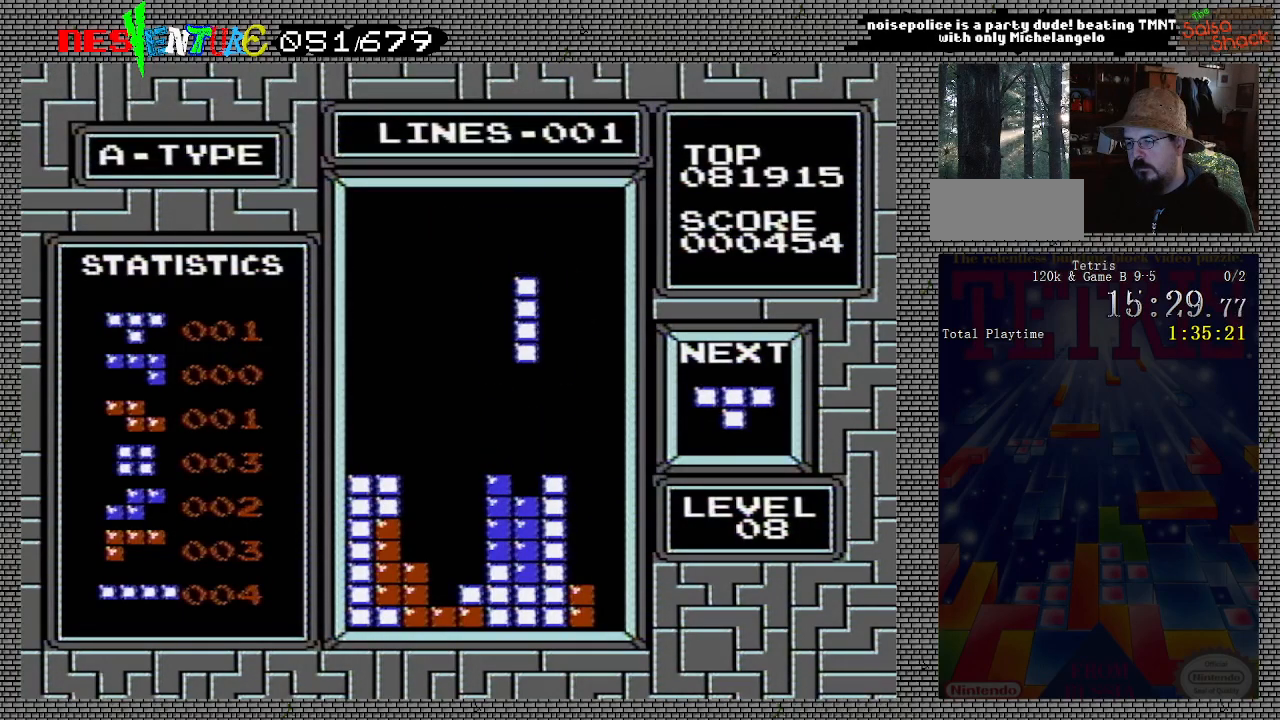
{"buttons": [], "events": [[133, "DPAD_LEFT", "down"], [183, "DPAD_LEFT", "up"], [283, "DPAD_LEFT", "down"], [350, "DPAD_LEFT", "up"]]}
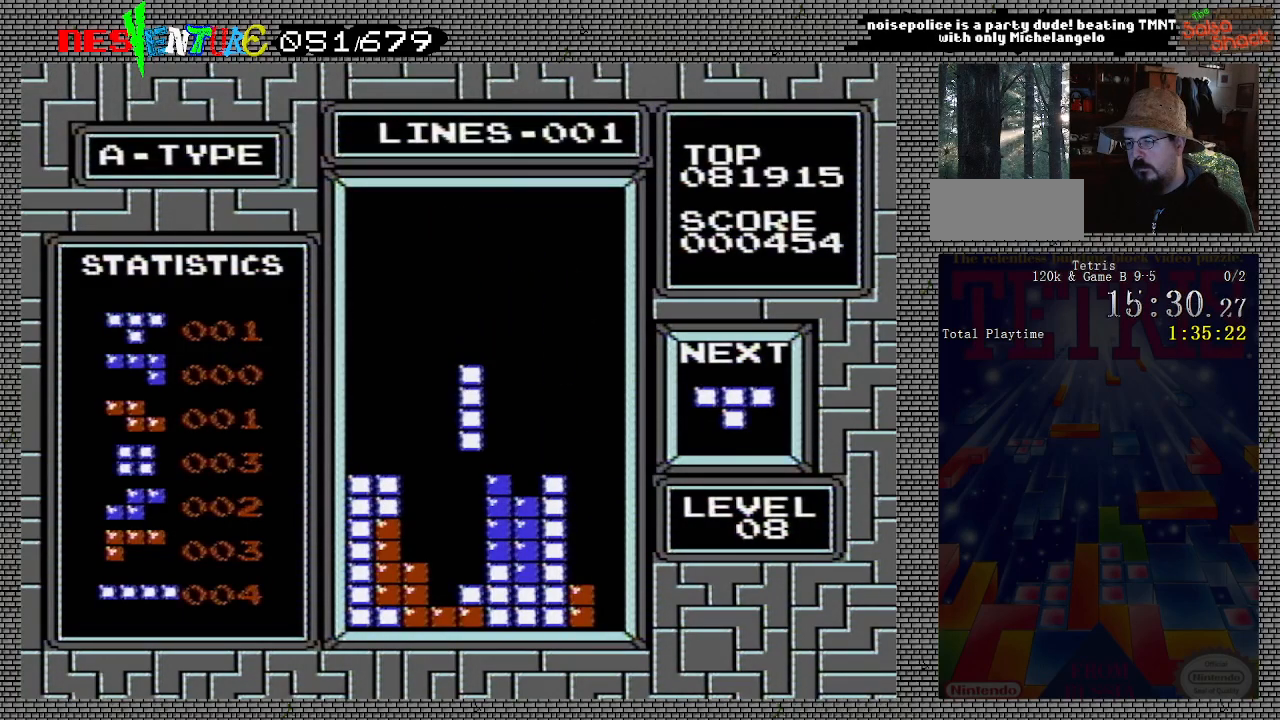
{"buttons": [], "events": [[383, "DPAD_LEFT", "down"], [450, "DPAD_LEFT", "up"]]}
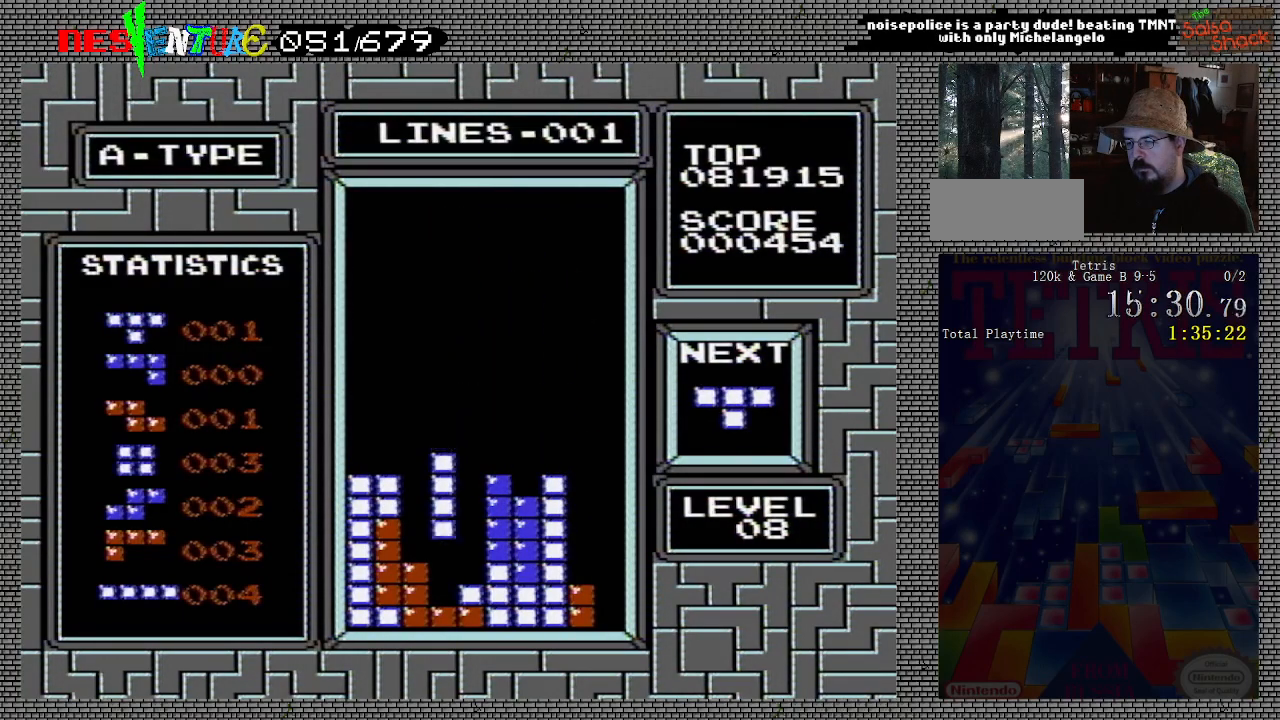
{"buttons": [], "events": [[33, "DPAD_LEFT", "down"], [117, "DPAD_LEFT", "up"]]}